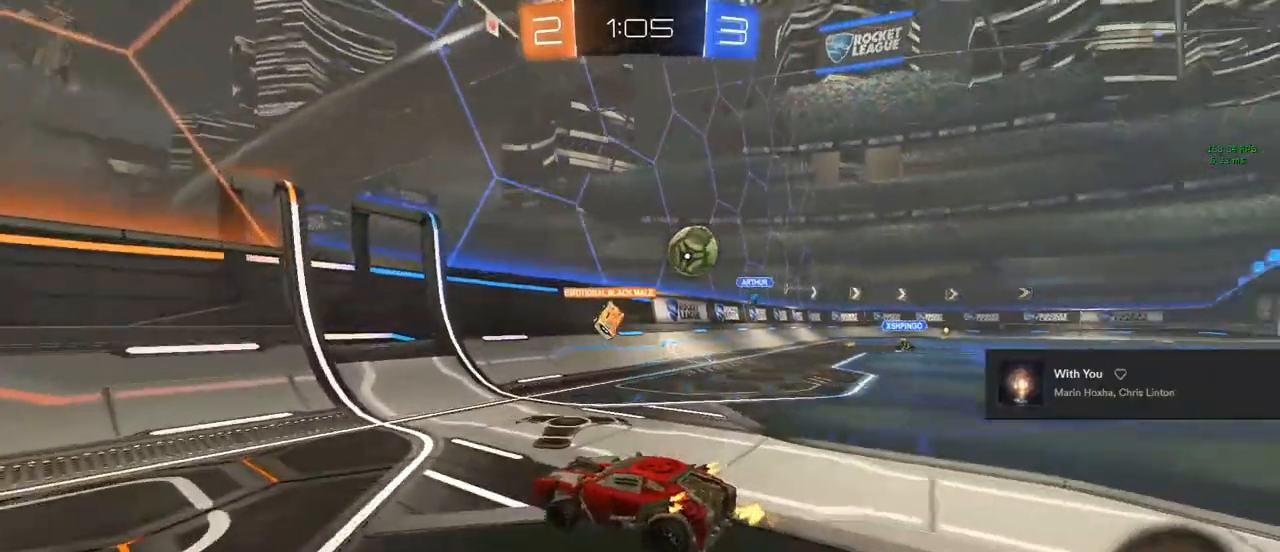
Gameplay with a controller (PlayStation layout); each line is a JSON object with the inputs held at the frame after it. "events" lists button and stick changes between this image and that frame as [ms after this image, input, new state], when the widget could be followed in between.
{"buttons": ["SQUARE", "R2"], "left_stick": "up-left", "right_stick": "center", "events": [[17, "left_stick", "up-left"], [433, "SQUARE", "down"]]}
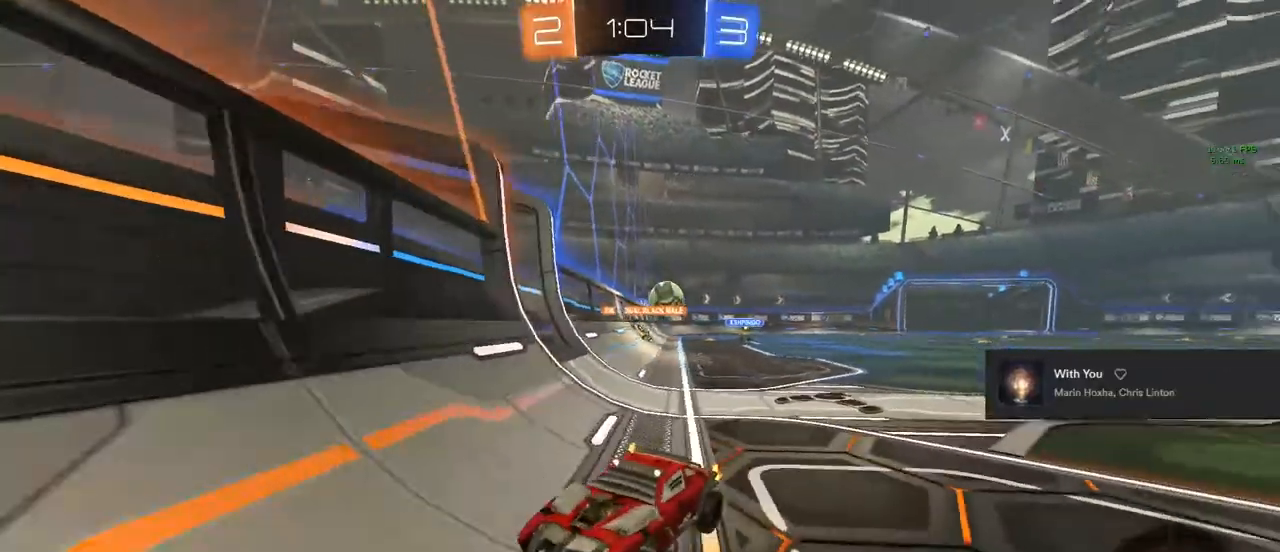
{"buttons": ["R2"], "left_stick": "up-left", "right_stick": "center", "events": [[83, "SQUARE", "up"], [183, "R1", "down"], [250, "SQUARE", "down"], [317, "R1", "up"], [383, "SQUARE", "up"], [433, "R1", "down"], [483, "R1", "up"]]}
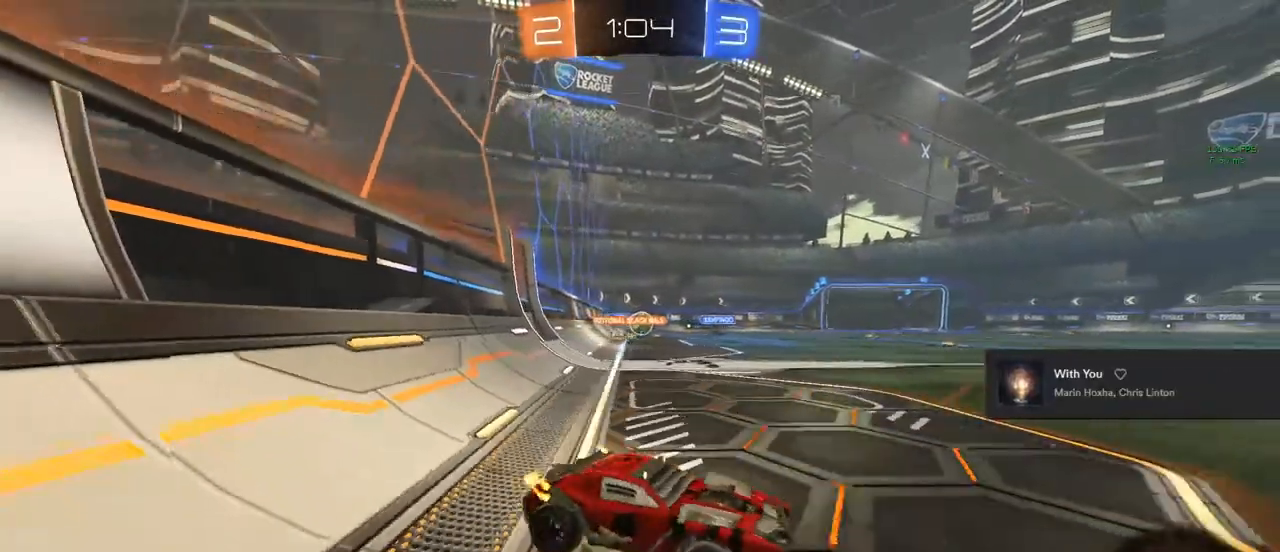
{"buttons": ["R2"], "left_stick": "center", "right_stick": "center", "events": [[400, "left_stick", "center"]]}
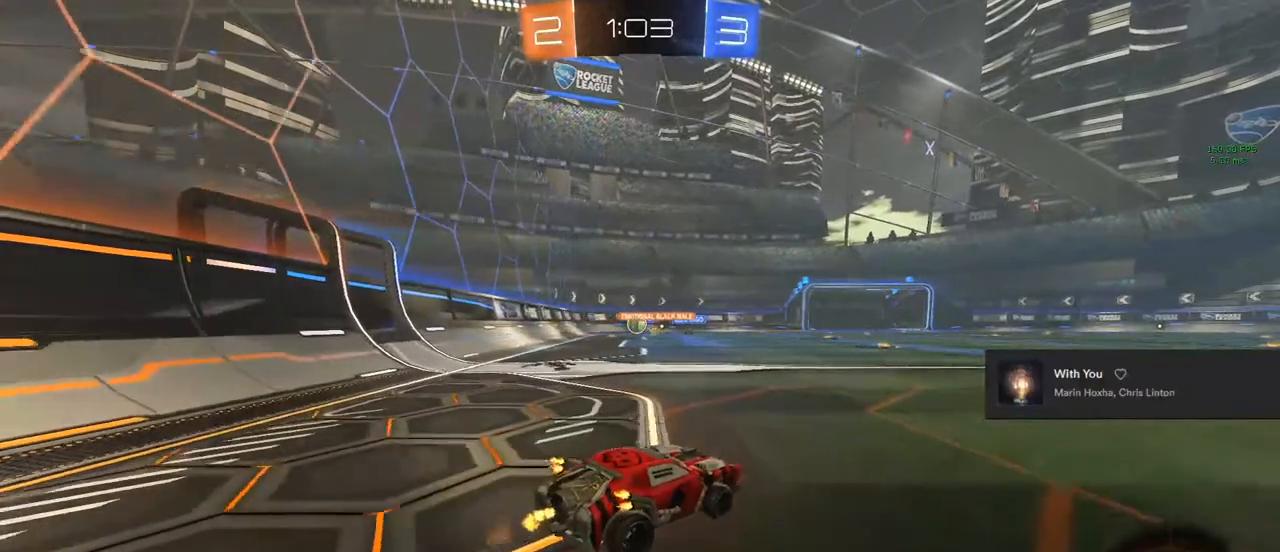
{"buttons": ["R2"], "left_stick": "center", "right_stick": "center", "events": [[67, "left_stick", "left"], [500, "left_stick", "center"]]}
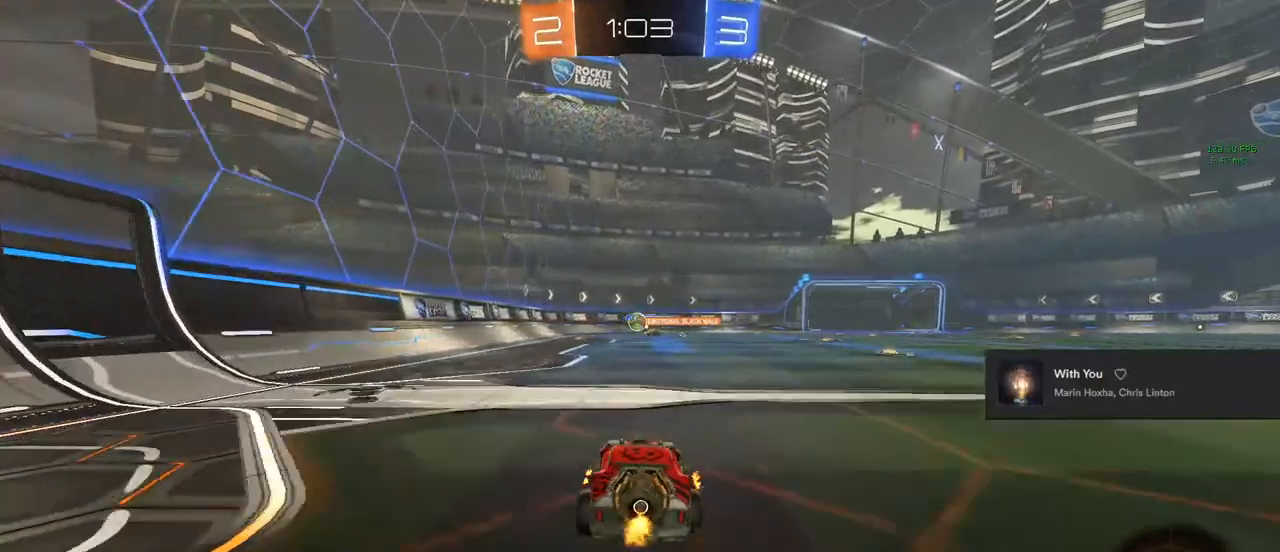
{"buttons": [], "left_stick": "left", "right_stick": "center", "events": [[467, "R2", "up"], [500, "left_stick", "left"]]}
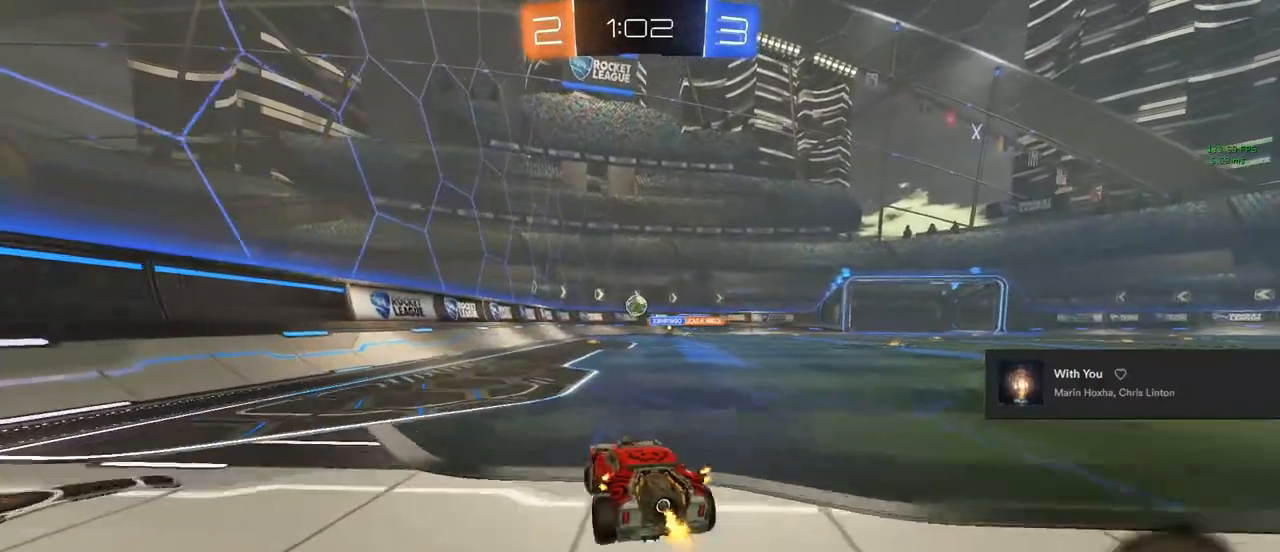
{"buttons": ["R2"], "left_stick": "right", "right_stick": "center", "events": [[167, "R2", "down"], [167, "left_stick", "center"], [217, "R2", "up"], [333, "R2", "down"], [367, "left_stick", "right"]]}
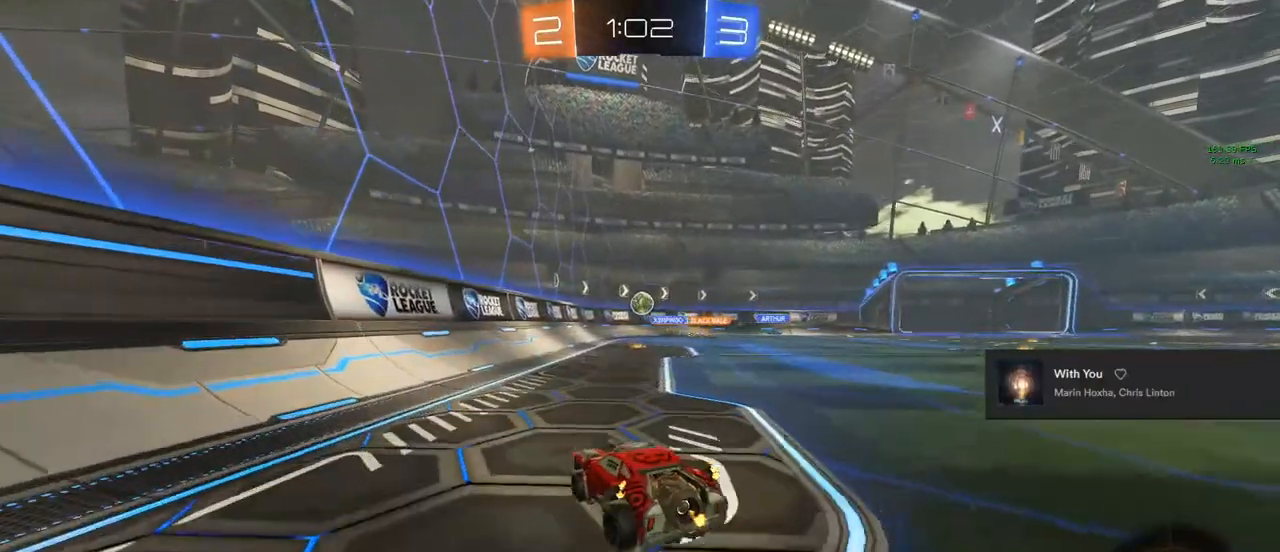
{"buttons": [], "left_stick": "center", "right_stick": "center", "events": [[50, "left_stick", "center"], [483, "R2", "up"]]}
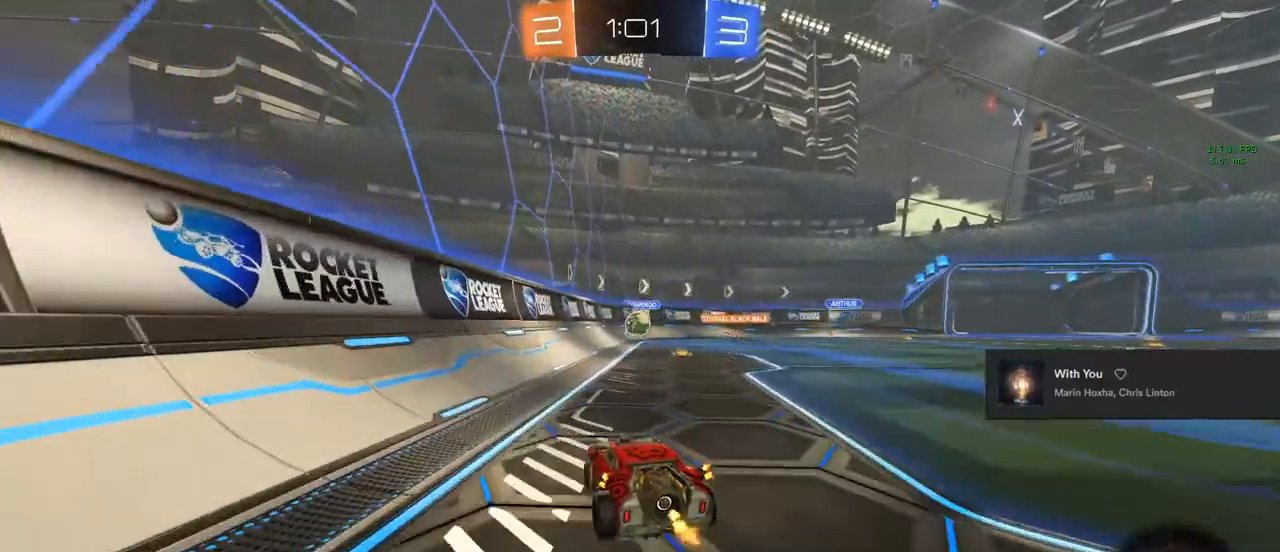
{"buttons": ["R2"], "left_stick": "right", "right_stick": "center", "events": [[183, "R2", "down"], [217, "left_stick", "right"]]}
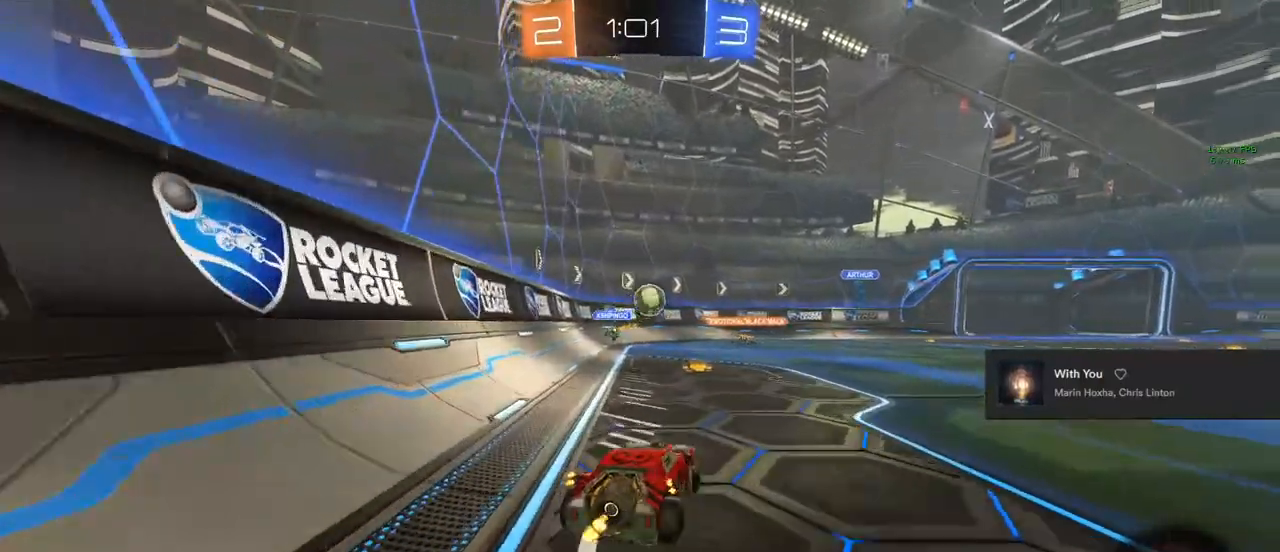
{"buttons": ["R2"], "left_stick": "right", "right_stick": "center", "events": [[217, "SQUARE", "down"], [250, "SQUARE", "up"]]}
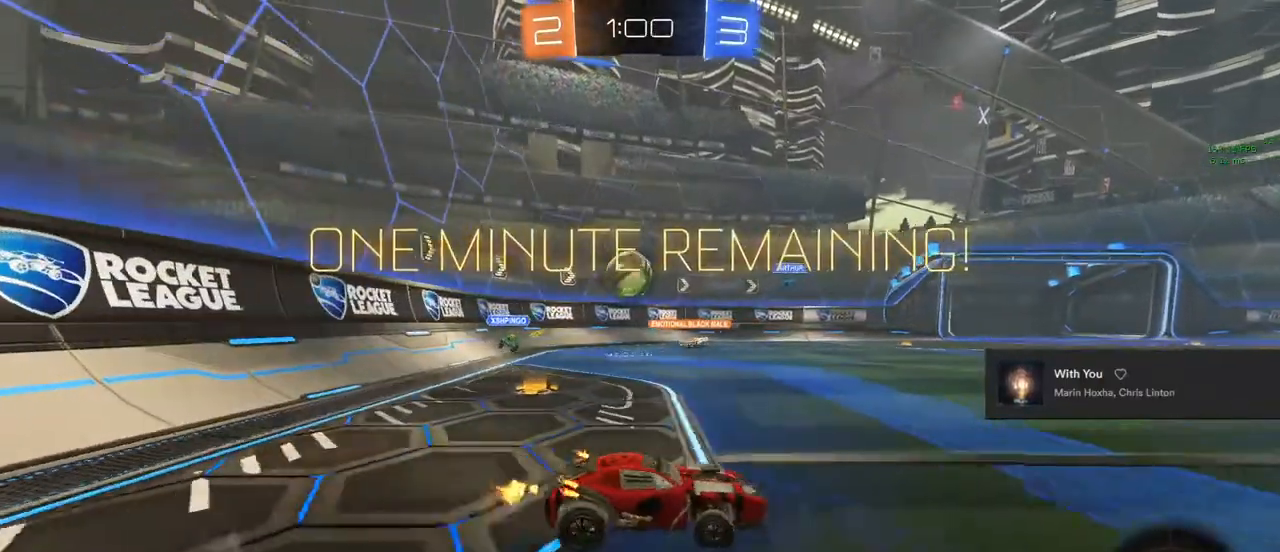
{"buttons": ["R2"], "left_stick": "center", "right_stick": "center", "events": [[433, "left_stick", "center"]]}
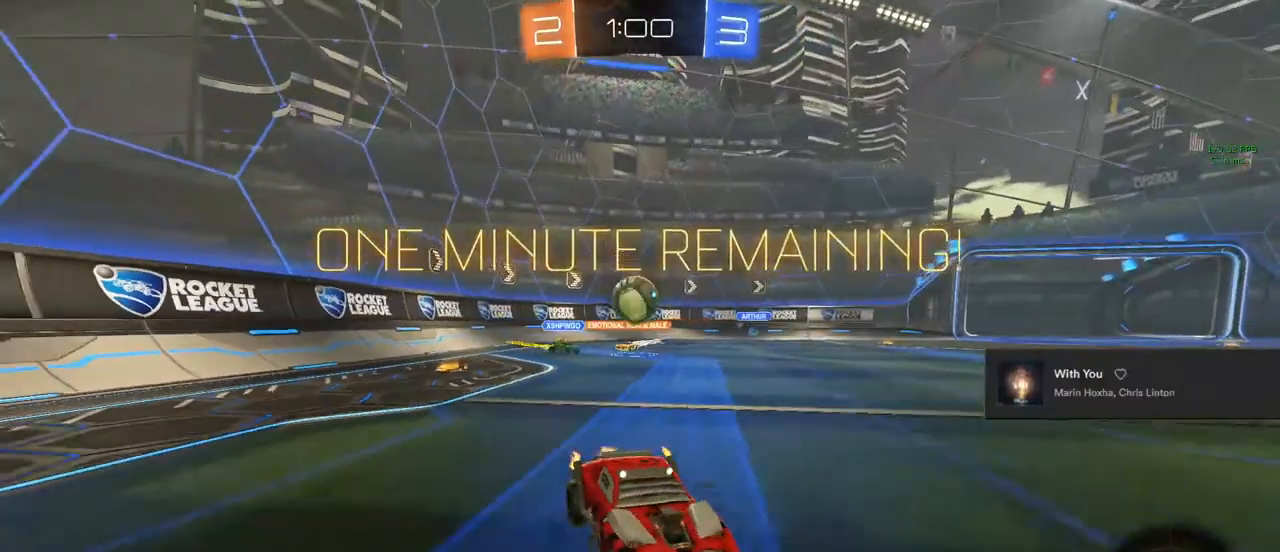
{"buttons": ["CIRCLE", "R2"], "left_stick": "center", "right_stick": "center", "events": [[117, "left_stick", "up-left"], [183, "left_stick", "center"], [350, "left_stick", "up-left"], [500, "CIRCLE", "down"], [500, "left_stick", "center"]]}
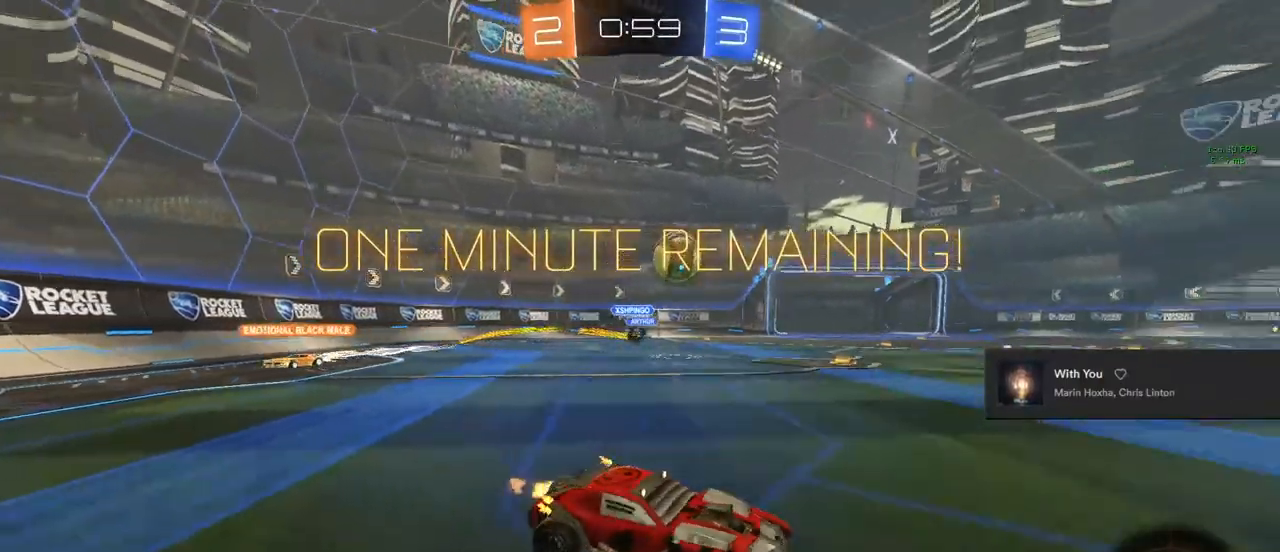
{"buttons": ["CIRCLE", "R2"], "left_stick": "center", "right_stick": "center", "events": []}
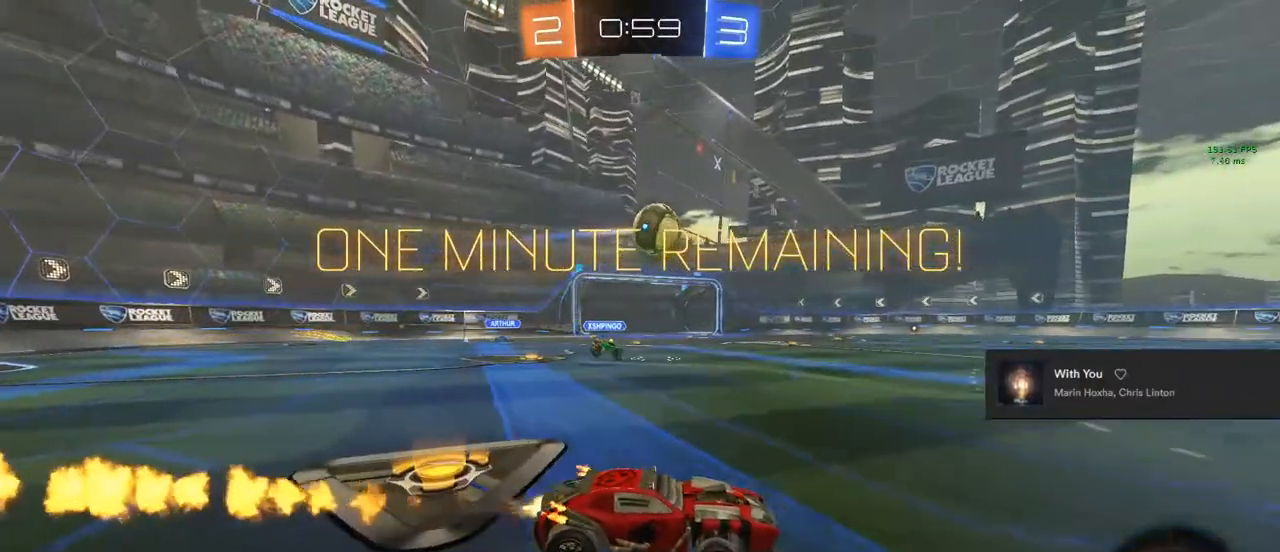
{"buttons": ["CIRCLE", "R2"], "left_stick": "center", "right_stick": "center", "events": [[50, "left_stick", "left"], [150, "left_stick", "center"]]}
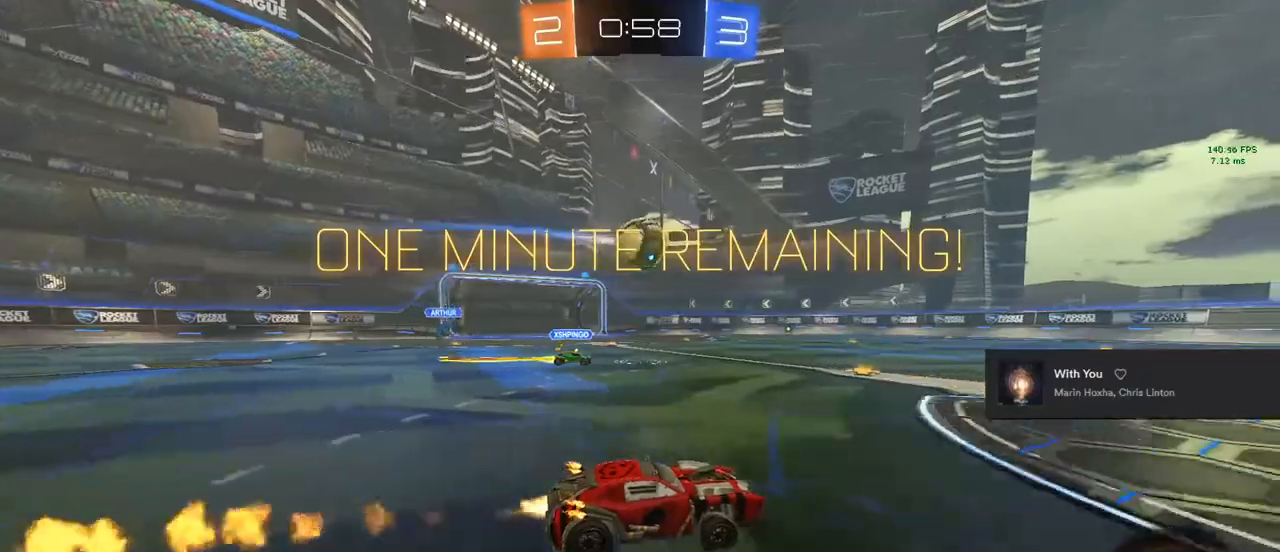
{"buttons": ["CIRCLE", "R2"], "left_stick": "center", "right_stick": "center", "events": [[150, "left_stick", "left"], [250, "left_stick", "center"]]}
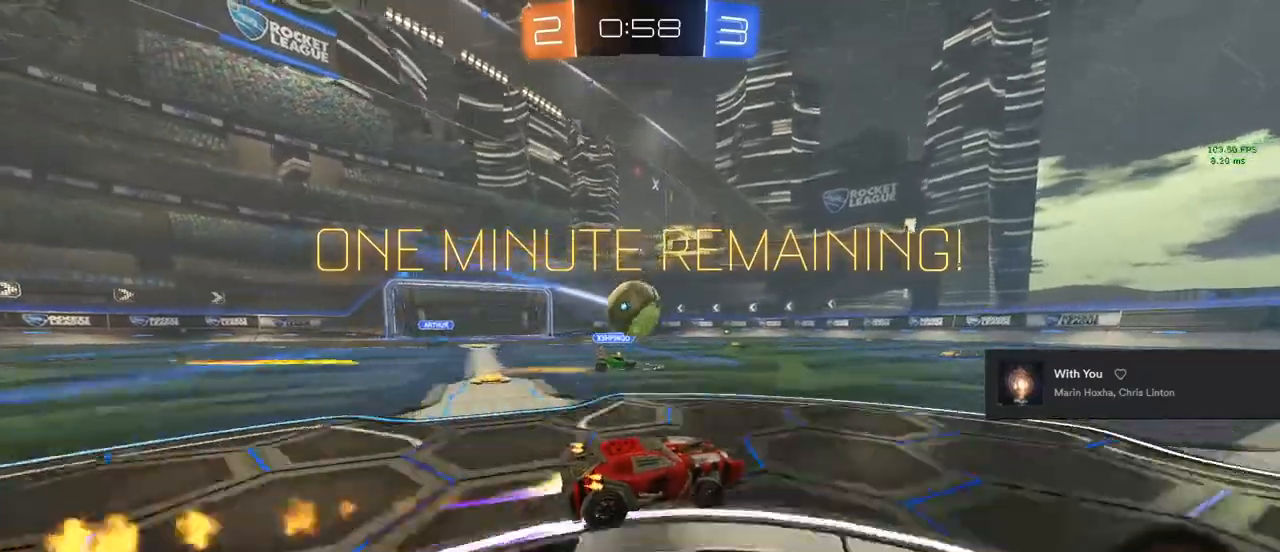
{"buttons": ["CIRCLE", "R2"], "left_stick": "center", "right_stick": "center", "events": [[33, "TRIANGLE", "down"], [50, "left_stick", "left"], [133, "left_stick", "center"], [217, "TRIANGLE", "up"]]}
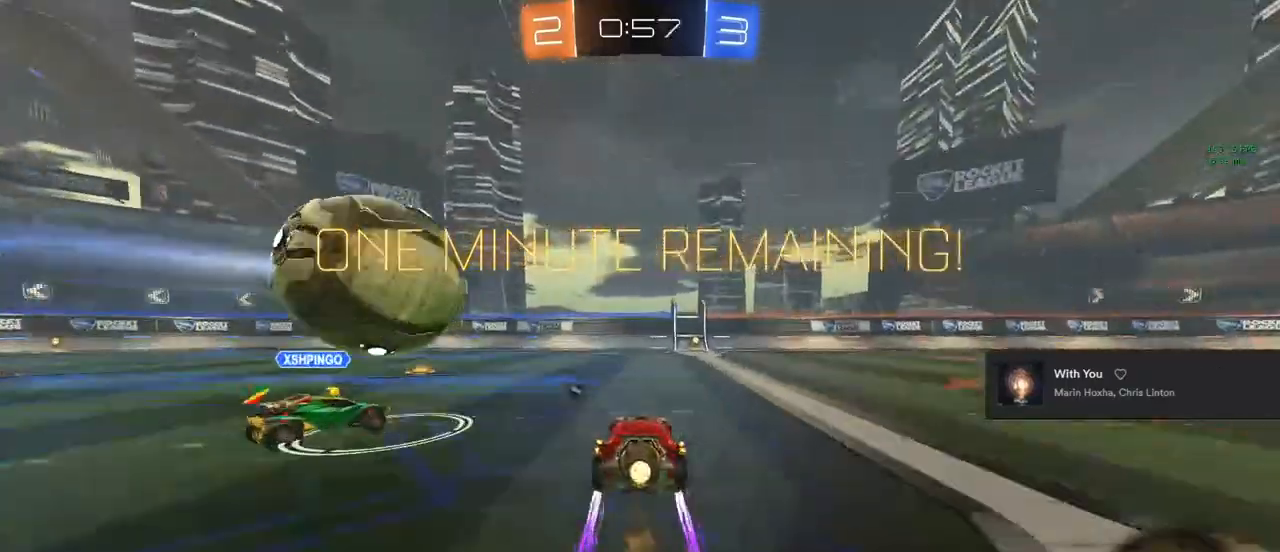
{"buttons": ["CIRCLE", "R2"], "left_stick": "right", "right_stick": "center", "events": [[183, "left_stick", "left"], [283, "left_stick", "right"]]}
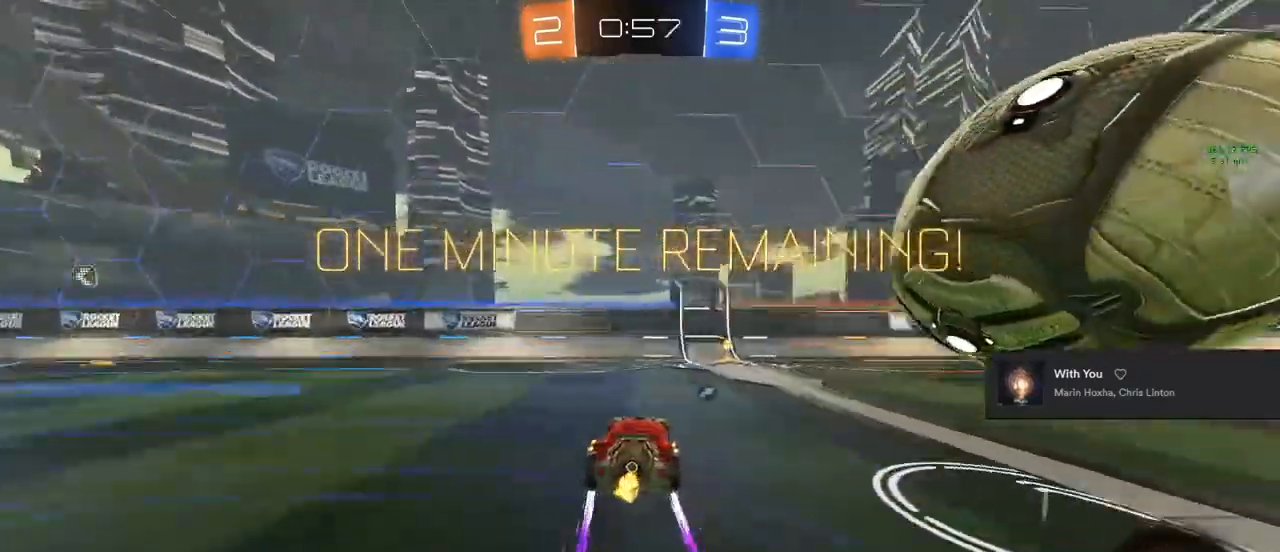
{"buttons": ["CIRCLE", "R2"], "left_stick": "right", "right_stick": "center", "events": [[150, "left_stick", "center"], [217, "TRIANGLE", "down"], [350, "TRIANGLE", "up"], [433, "left_stick", "right"]]}
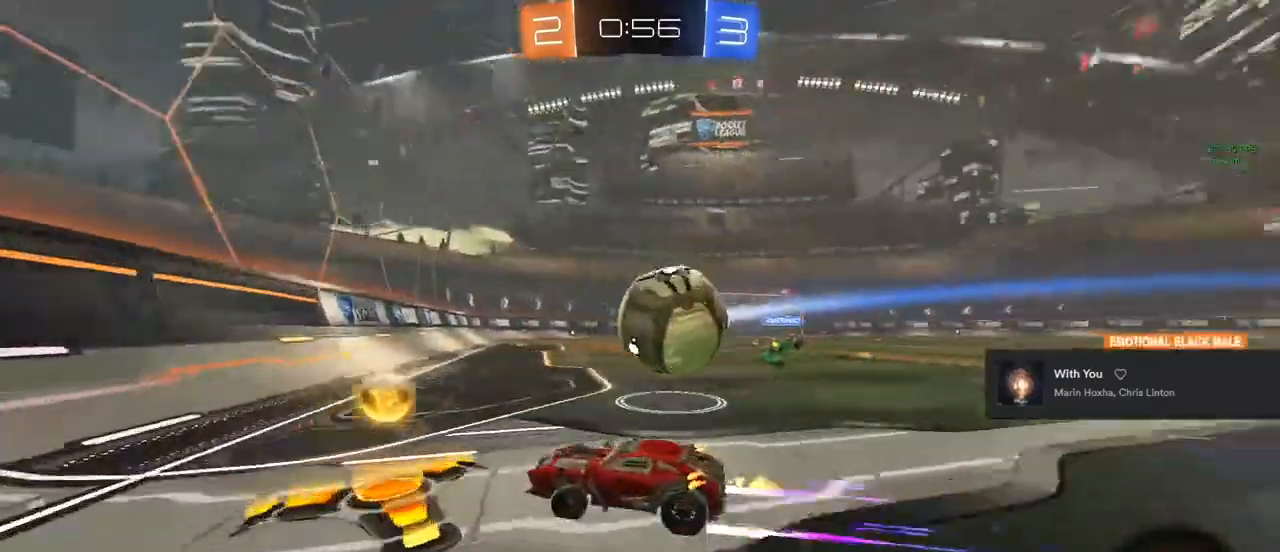
{"buttons": ["R2"], "left_stick": "center", "right_stick": "center", "events": [[183, "CIRCLE", "up"], [433, "left_stick", "center"]]}
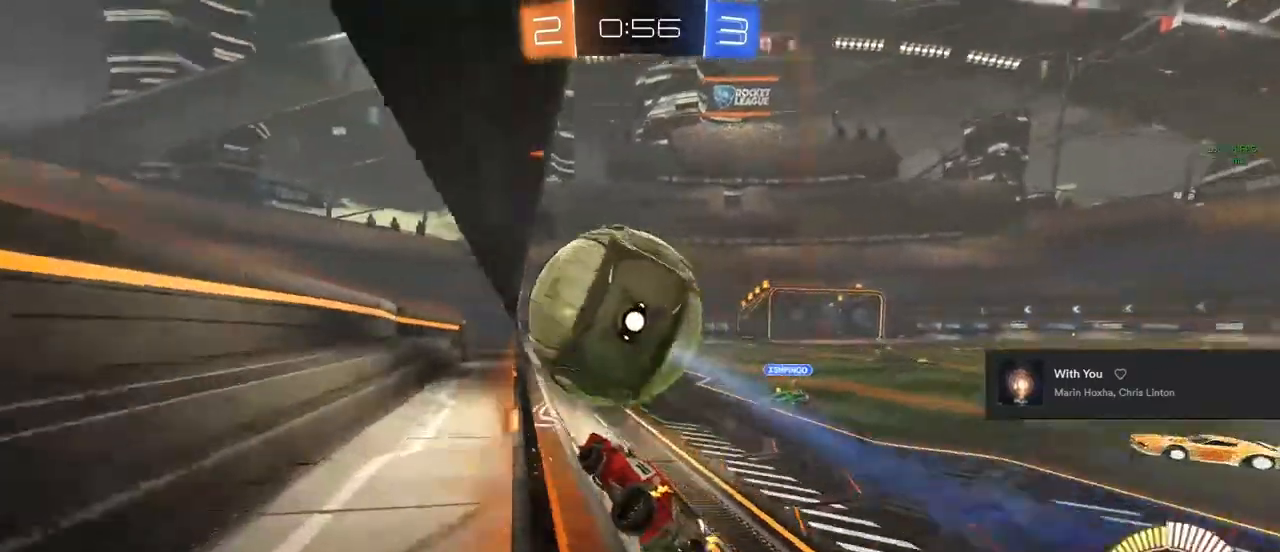
{"buttons": ["CROSS", "R2"], "left_stick": "up-right", "right_stick": "center", "events": [[267, "left_stick", "up-right"], [317, "CROSS", "down"]]}
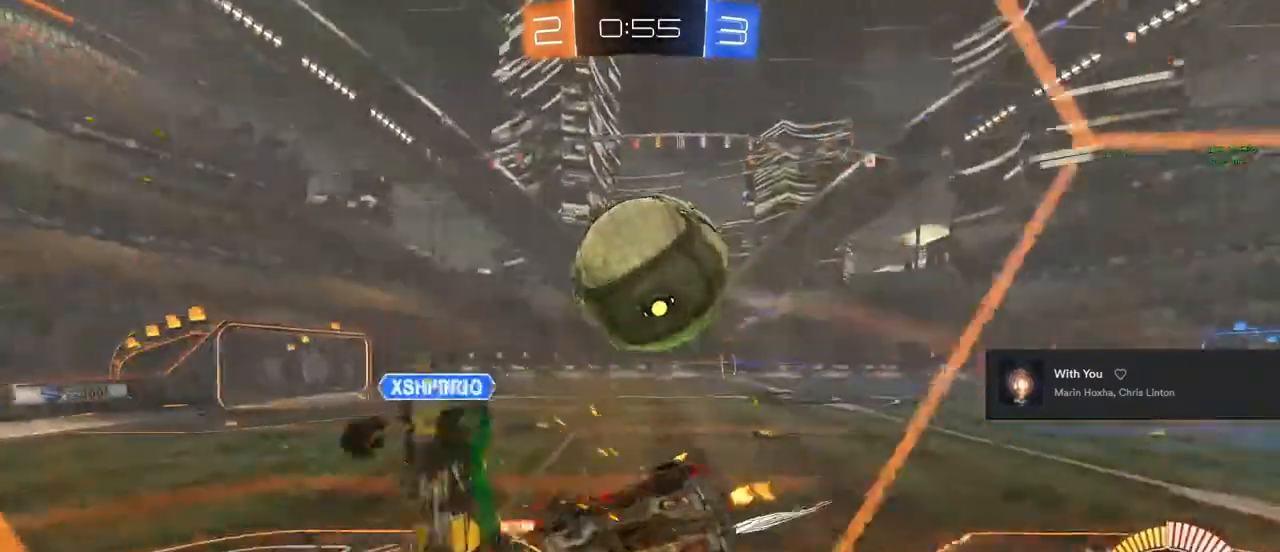
{"buttons": ["R2"], "left_stick": "down", "right_stick": "center", "events": [[67, "CROSS", "up"], [67, "left_stick", "center"], [100, "TRIANGLE", "down"], [233, "TRIANGLE", "up"], [467, "left_stick", "down"]]}
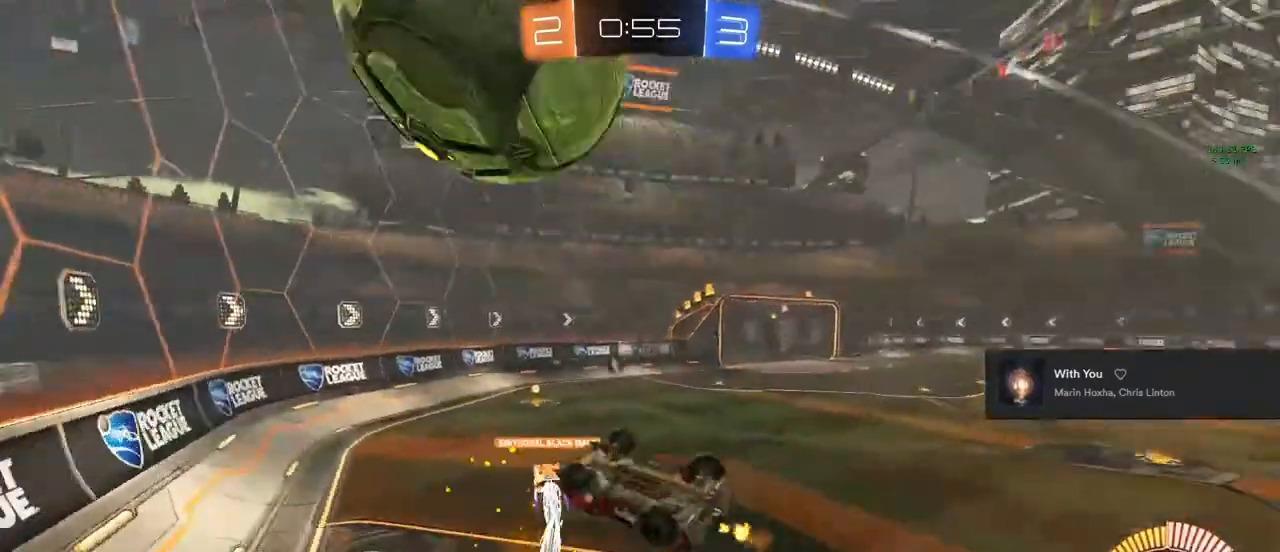
{"buttons": ["TRIANGLE", "R2"], "left_stick": "center", "right_stick": "center", "events": [[33, "left_stick", "center"], [67, "R2", "up"], [217, "R2", "down"], [233, "L1", "down"], [233, "left_stick", "left"], [417, "TRIANGLE", "down"], [417, "left_stick", "center"], [450, "L1", "up"]]}
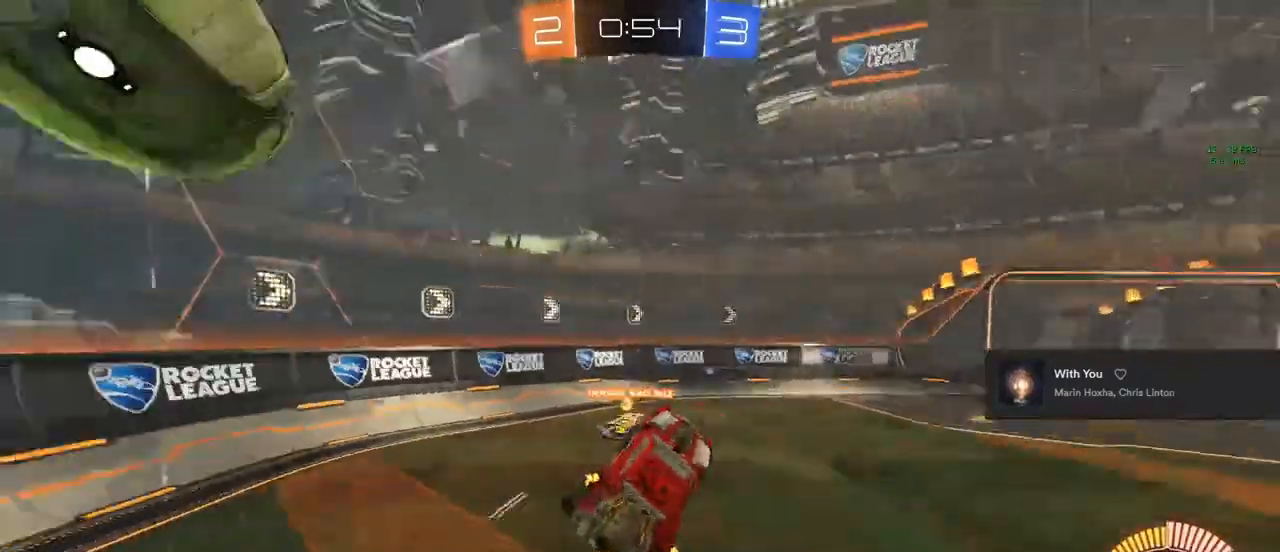
{"buttons": ["R1"], "left_stick": "center", "right_stick": "center", "events": [[67, "TRIANGLE", "up"], [67, "left_stick", "down-right"], [150, "R2", "up"], [183, "left_stick", "center"], [250, "R1", "down"]]}
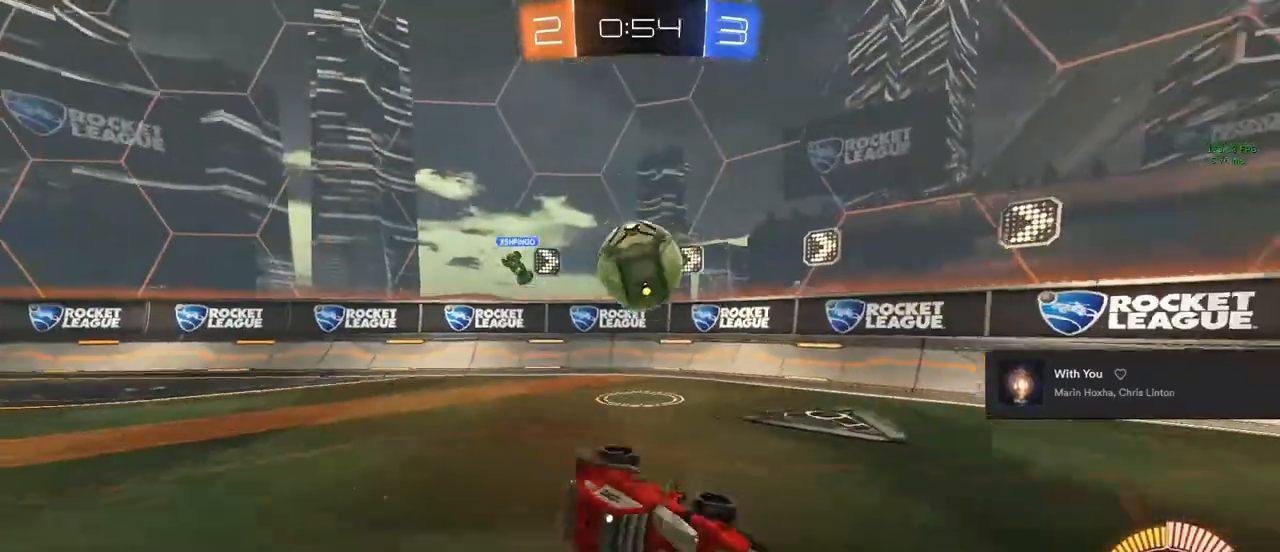
{"buttons": [], "left_stick": "left", "right_stick": "center", "events": [[217, "left_stick", "left"], [367, "R1", "up"]]}
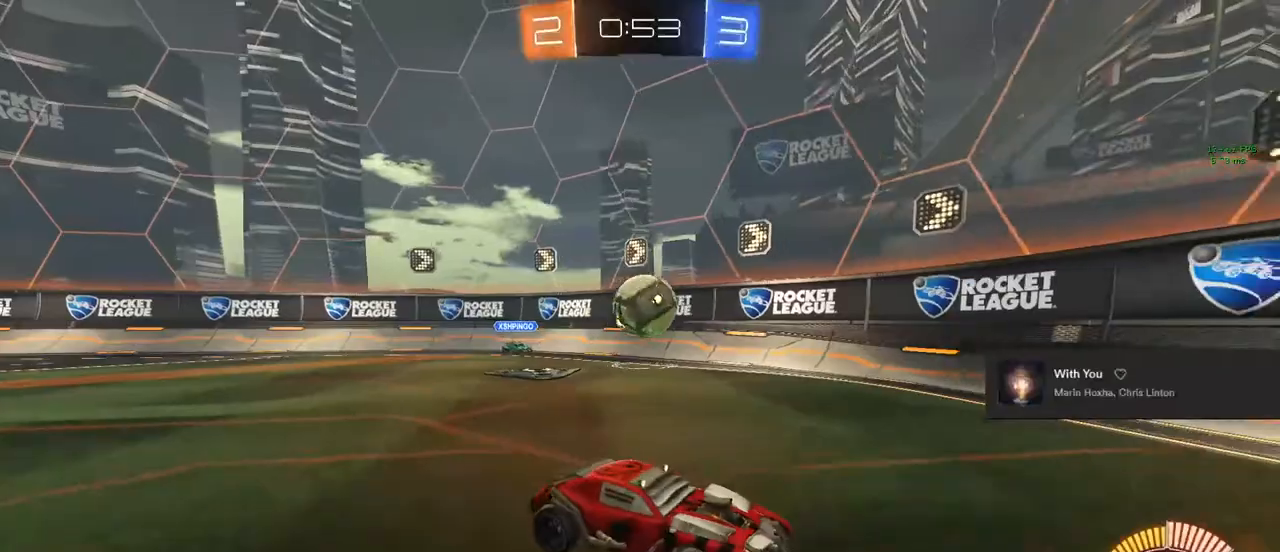
{"buttons": ["R2"], "left_stick": "right", "right_stick": "center", "events": [[33, "R2", "down"], [167, "R2", "up"], [233, "L2", "down"], [250, "L1", "down"], [350, "R2", "down"], [367, "L1", "up"], [367, "L2", "up"], [433, "left_stick", "right"]]}
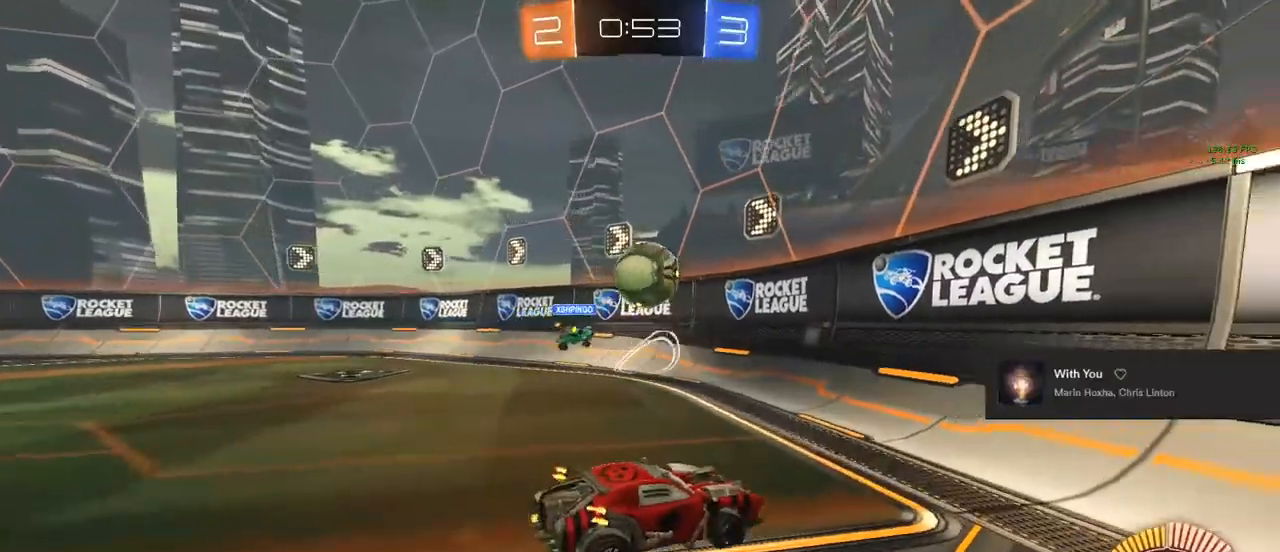
{"buttons": ["R2"], "left_stick": "right", "right_stick": "center", "events": []}
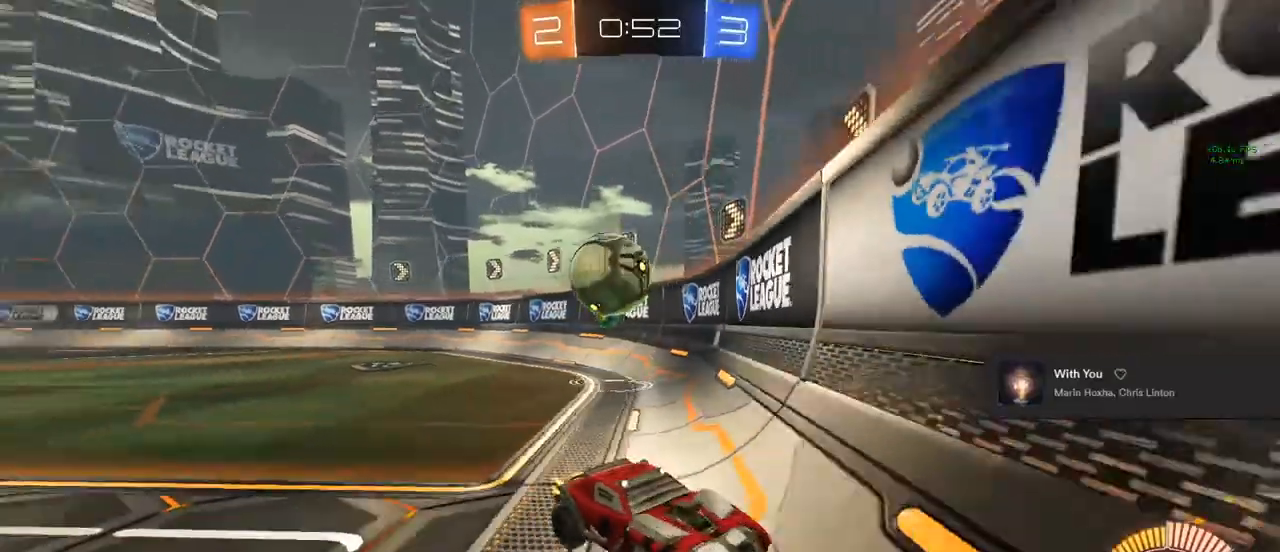
{"buttons": ["L2", "R2"], "left_stick": "down-left", "right_stick": "center", "events": [[33, "R2", "up"], [33, "left_stick", "center"], [67, "L2", "down"], [367, "R2", "down"], [433, "left_stick", "down-left"]]}
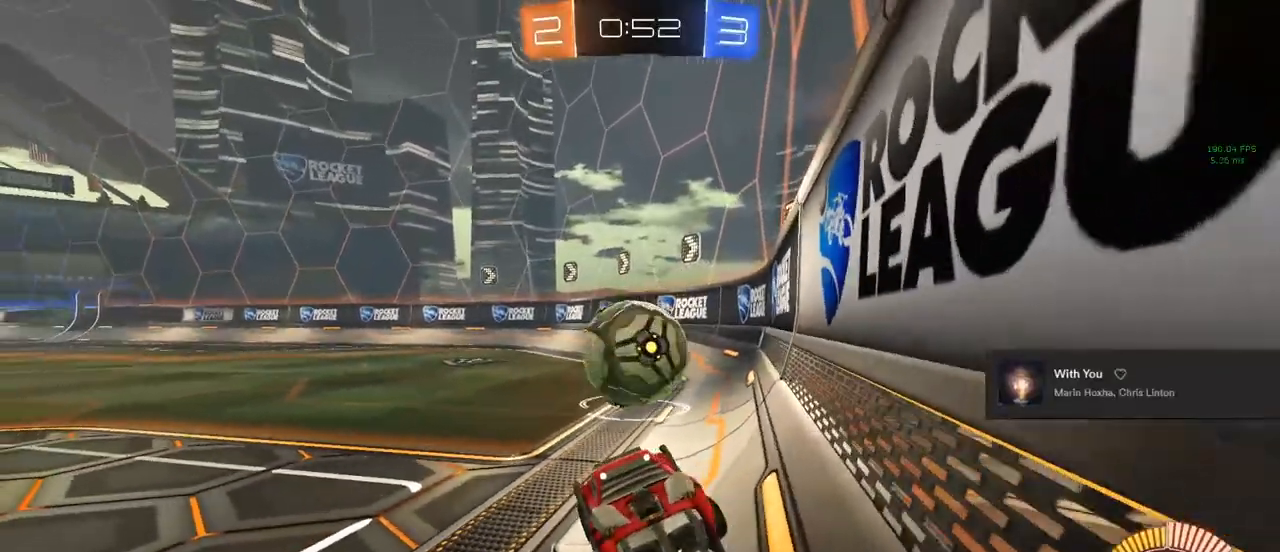
{"buttons": ["L1", "R2"], "left_stick": "up-left", "right_stick": "center", "events": [[117, "CROSS", "down"], [117, "left_stick", "down"], [150, "L2", "up"], [217, "CROSS", "up"], [267, "CROSS", "down"], [383, "CROSS", "up"], [417, "L1", "down"], [450, "left_stick", "up-left"]]}
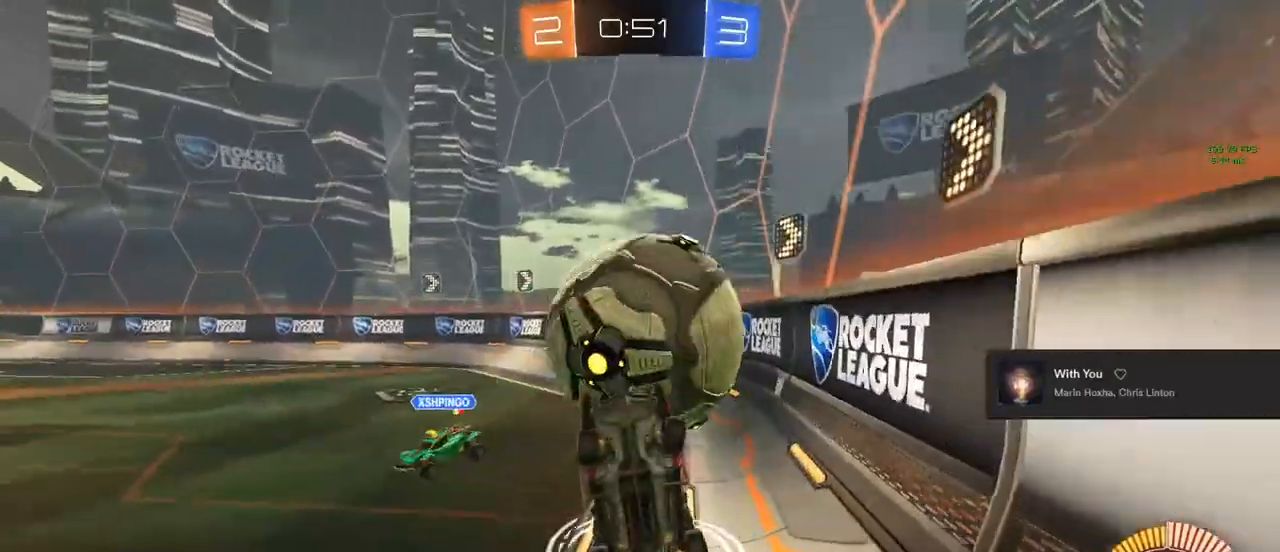
{"buttons": ["L1", "R2"], "left_stick": "up", "right_stick": "center", "events": [[350, "left_stick", "up"]]}
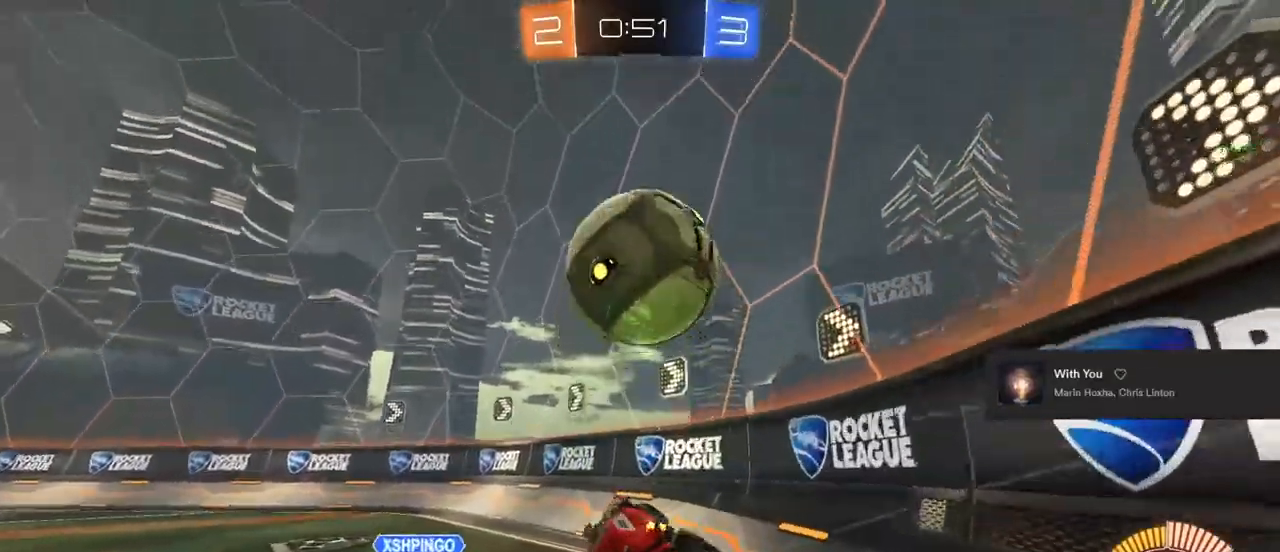
{"buttons": ["R2"], "left_stick": "center", "right_stick": "center", "events": [[17, "L1", "up"], [17, "R2", "up"], [17, "left_stick", "up-right"], [200, "left_stick", "center"], [250, "R2", "down"], [367, "left_stick", "right"], [500, "left_stick", "center"]]}
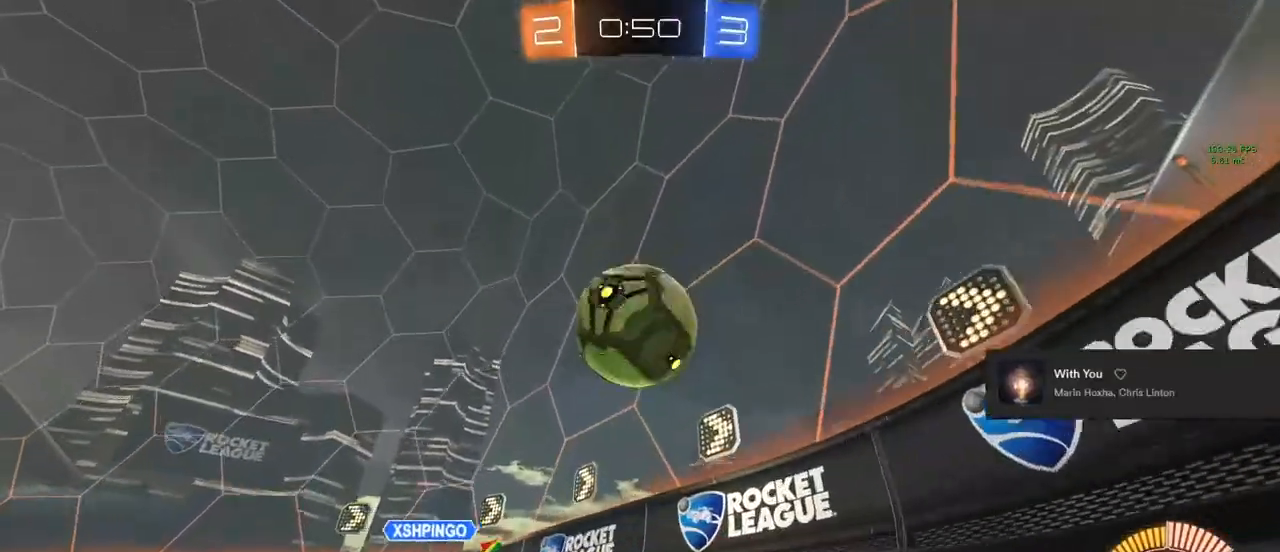
{"buttons": [], "left_stick": "left", "right_stick": "center", "events": [[433, "left_stick", "left"], [467, "R2", "up"]]}
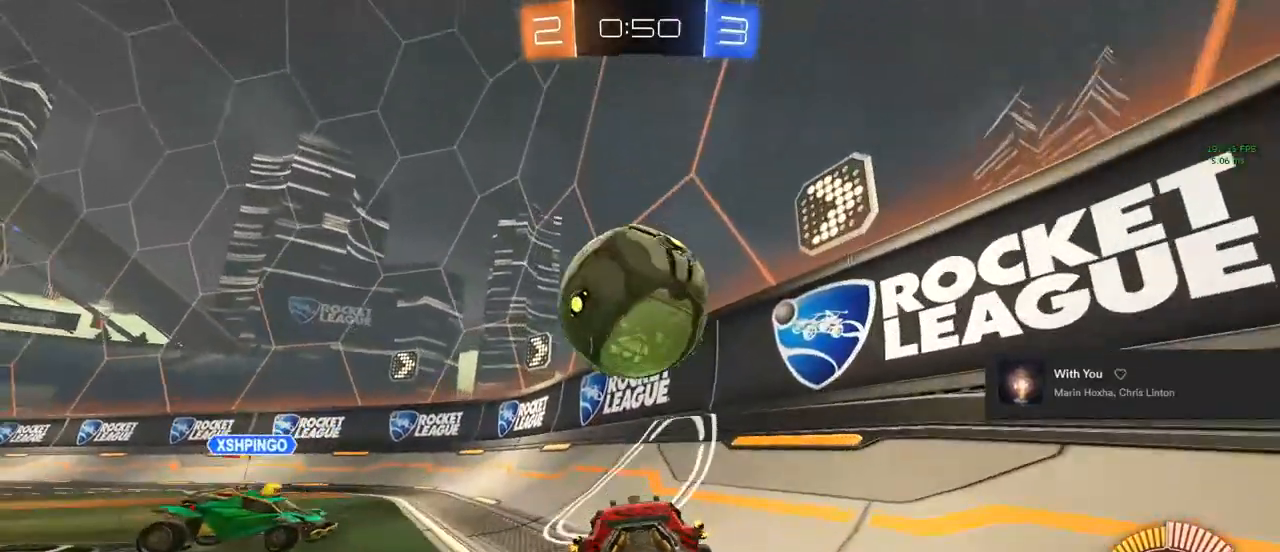
{"buttons": [], "left_stick": "center", "right_stick": "center", "events": [[17, "CROSS", "down"], [33, "R1", "down"], [33, "left_stick", "down"], [100, "left_stick", "center"], [183, "CIRCLE", "down"], [267, "CIRCLE", "up"], [283, "CROSS", "up"], [333, "R1", "up"], [367, "left_stick", "left"], [433, "left_stick", "center"]]}